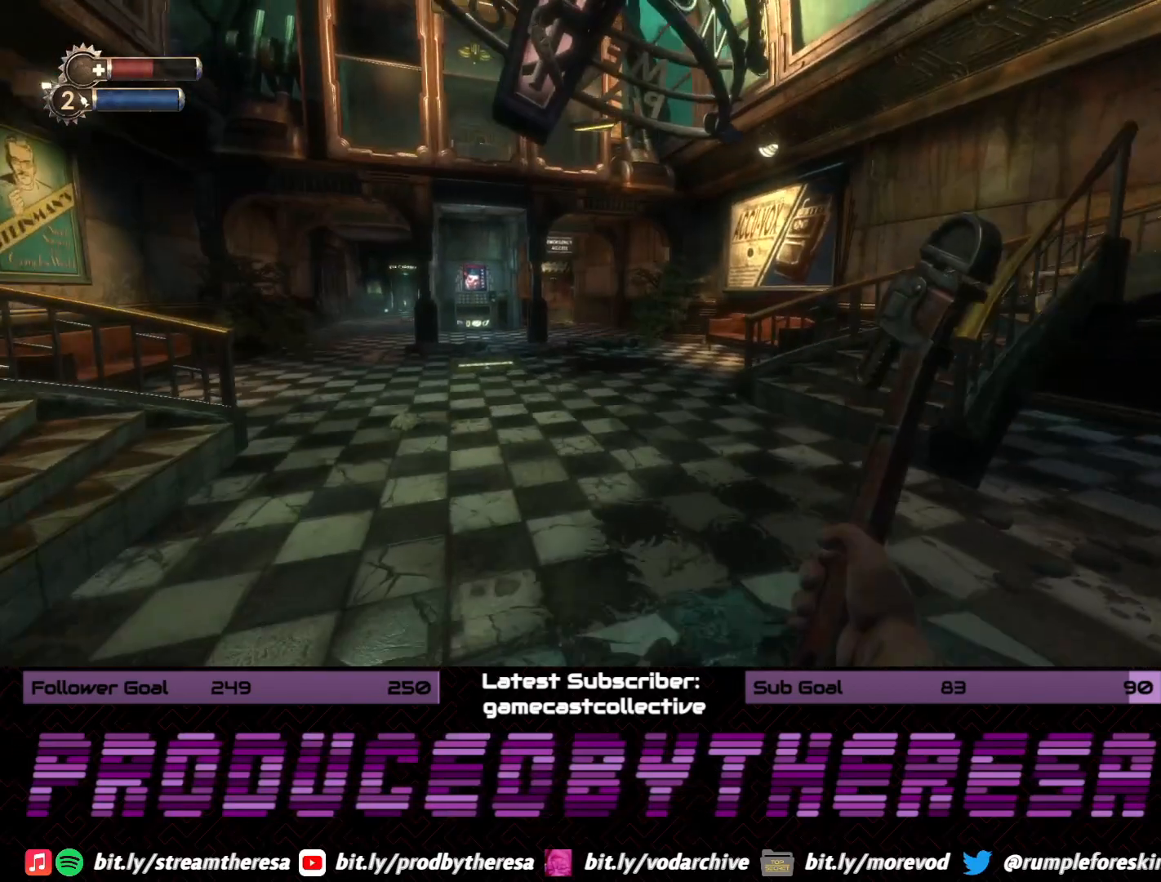
Gameplay with a controller (PlayStation layout); each line is a JSON object with the inputs held at the frame after it (dt_ms = milliseconds from this image to that frame). "events" lists button and stick changes between this image and that frame as [ms after this image, input, new state], when the widget could be followed in between. Not read: DPAD_UP SELECT START.
{"dt_ms": 1000, "buttons": [], "left_stick": "up", "right_stick": "center", "events": [[267, "right_stick", "left"], [517, "right_stick", "center"]]}
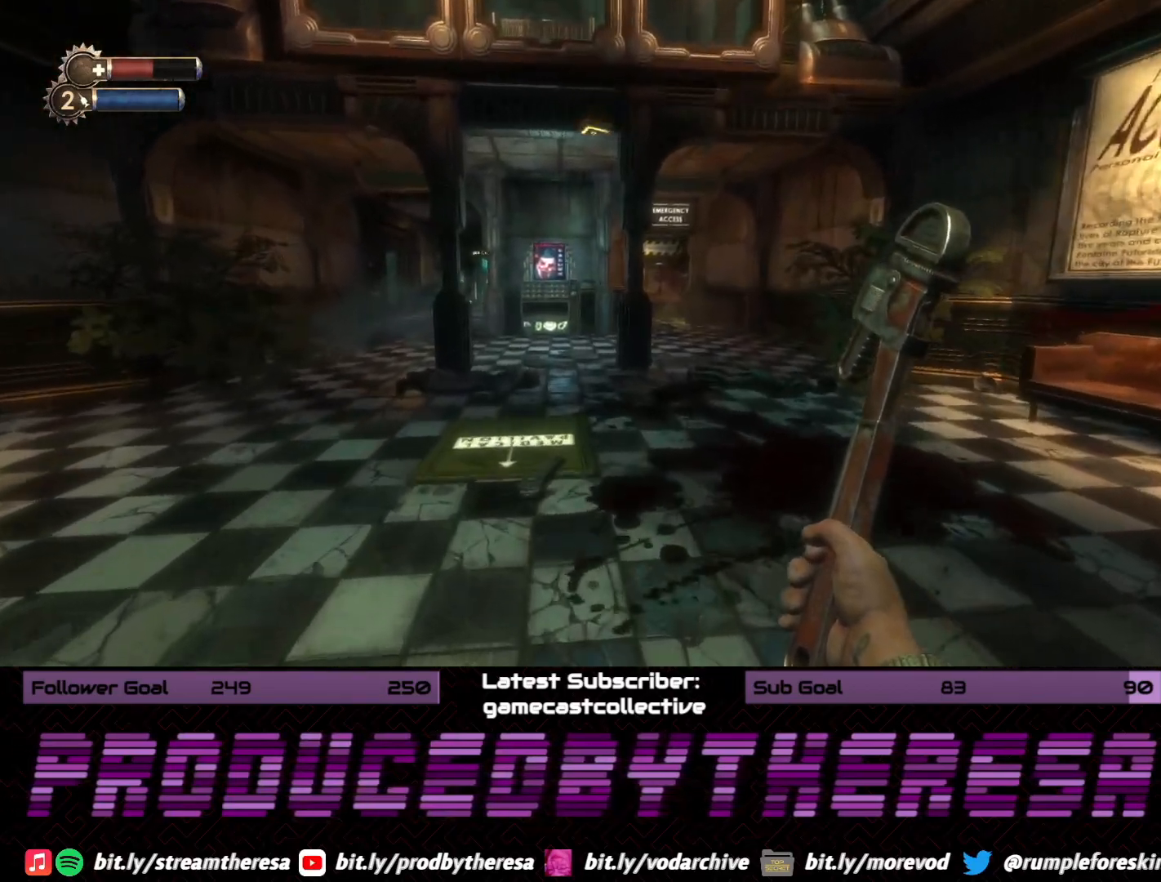
{"dt_ms": 500, "buttons": [], "left_stick": "up", "right_stick": "center", "events": []}
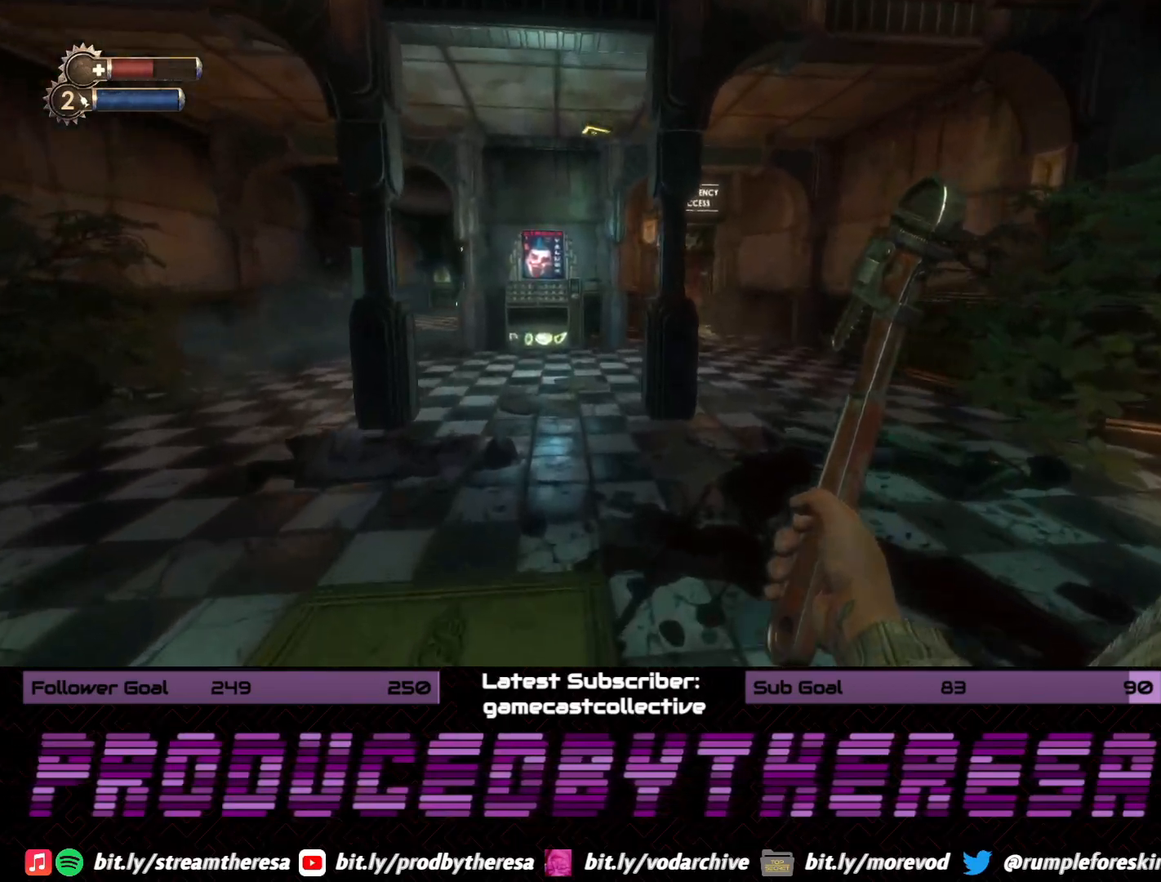
{"dt_ms": 500, "buttons": [], "left_stick": "up", "right_stick": "center", "events": []}
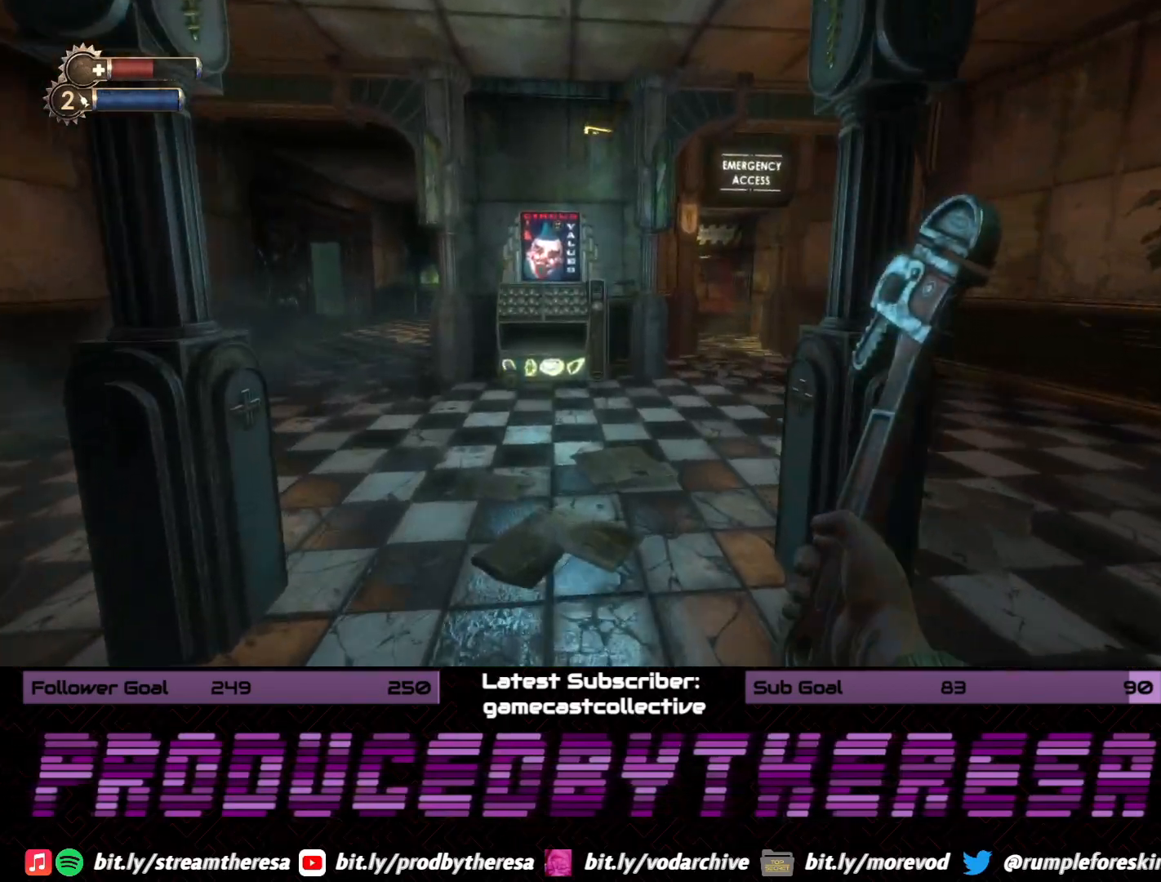
{"dt_ms": 1000, "buttons": [], "left_stick": "center", "right_stick": "center", "events": [[500, "right_stick", "up-left"], [750, "right_stick", "center"], [867, "CROSS", "down"], [867, "left_stick", "center"], [1000, "CROSS", "up"]]}
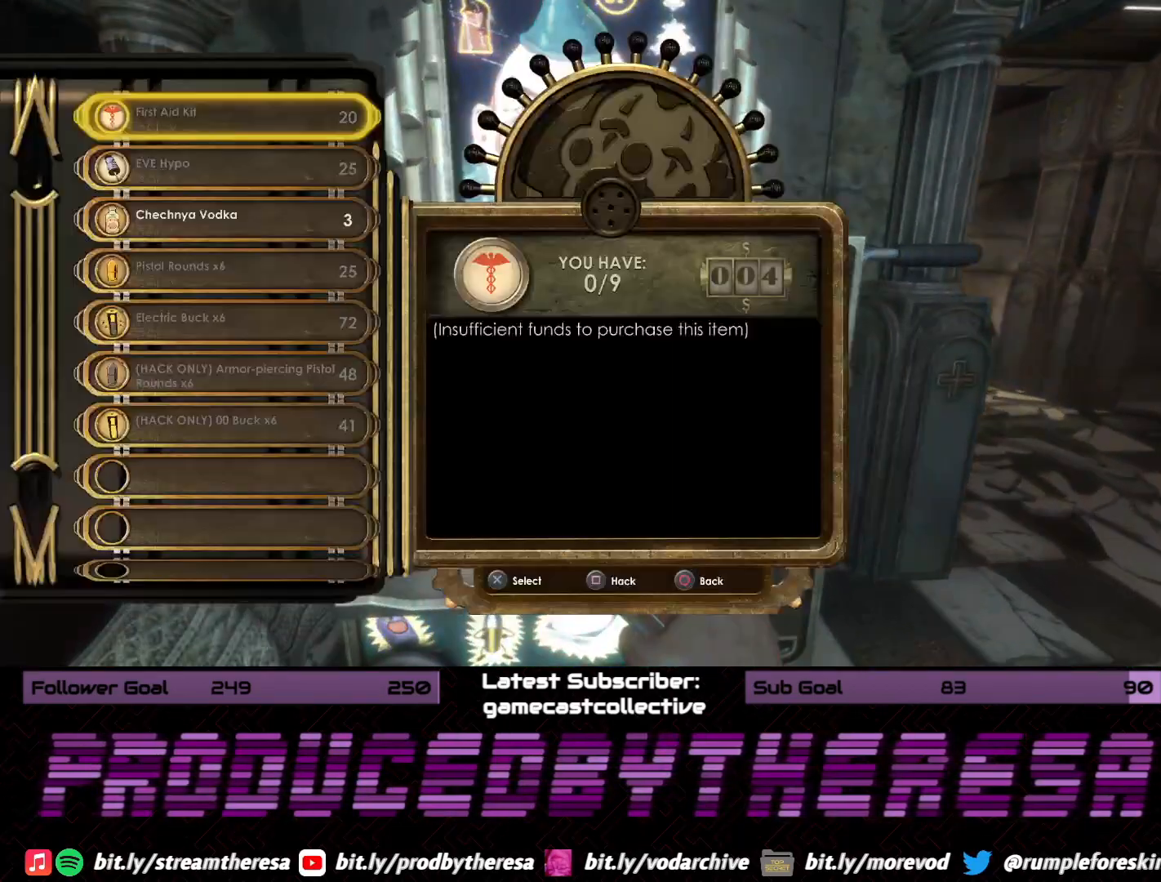
{"dt_ms": 500, "buttons": [], "left_stick": "center", "right_stick": "center", "events": []}
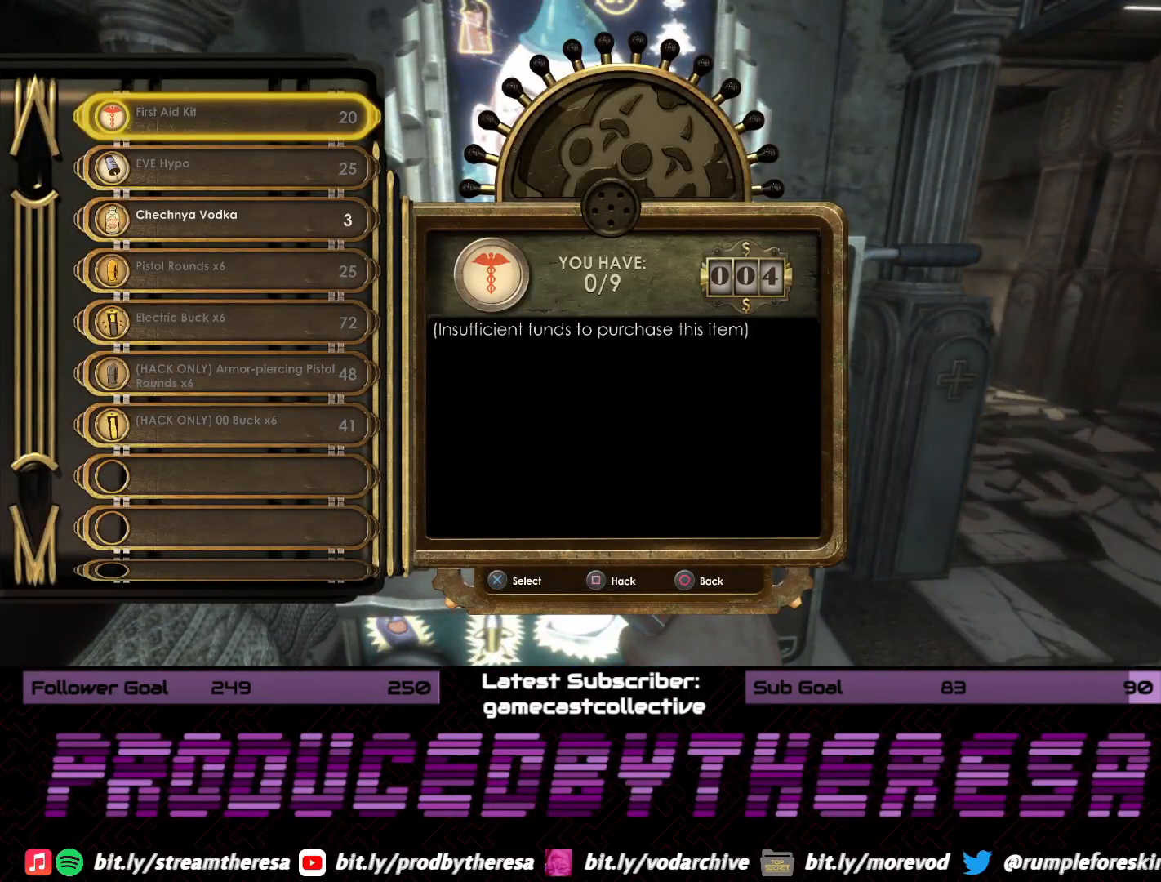
{"dt_ms": 1000, "buttons": [], "left_stick": "left", "right_stick": "left", "events": [[483, "CIRCLE", "down"], [583, "CIRCLE", "up"], [633, "left_stick", "down-left"], [733, "right_stick", "left"], [933, "left_stick", "left"]]}
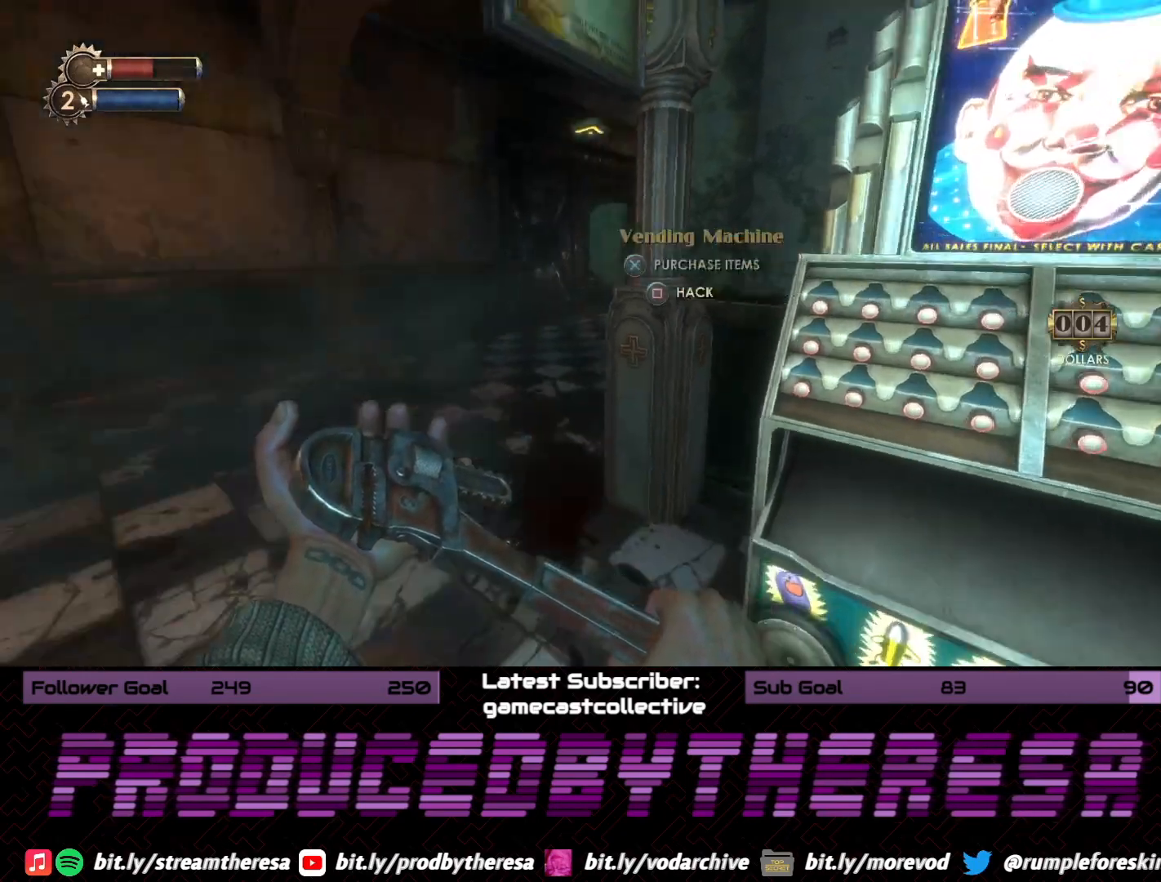
{"dt_ms": 500, "buttons": [], "left_stick": "up", "right_stick": "down-left", "events": [[100, "left_stick", "up-left"], [200, "left_stick", "up"], [267, "right_stick", "center"], [400, "right_stick", "down-left"]]}
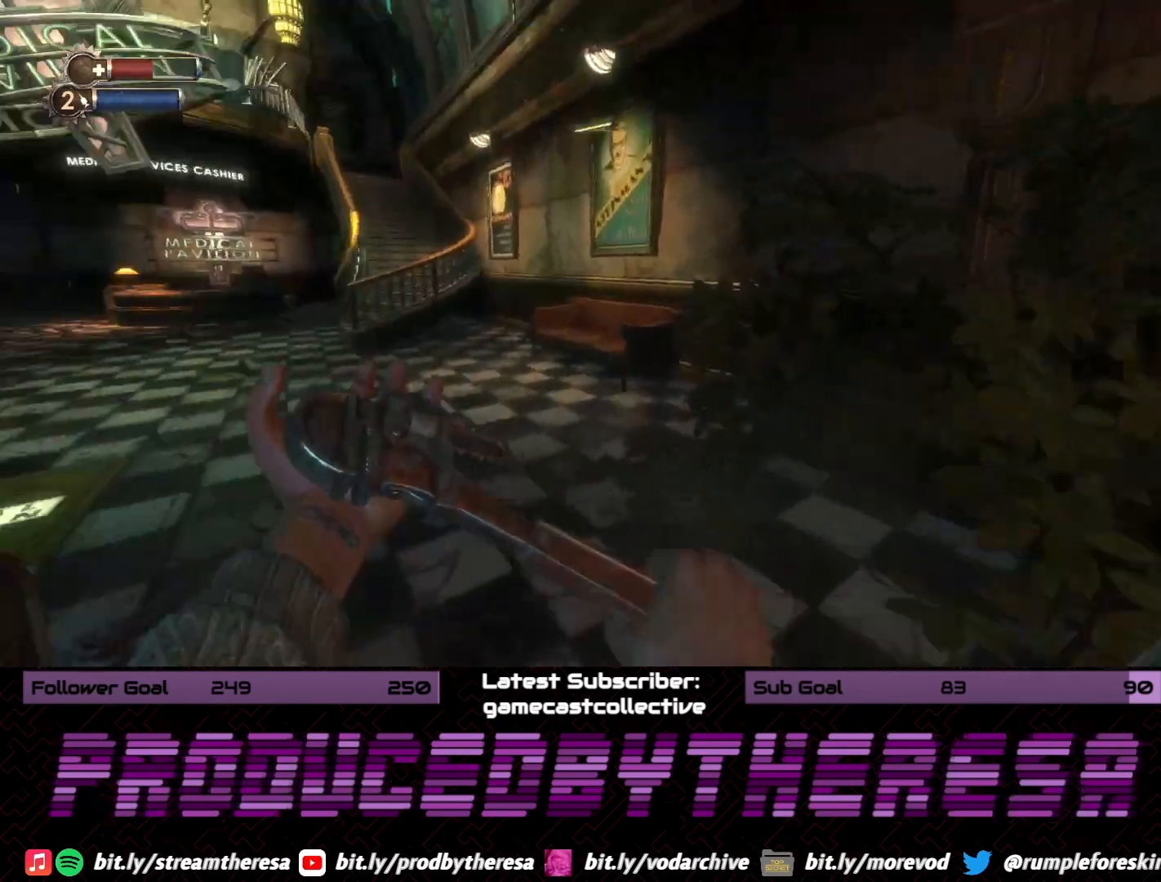
{"dt_ms": 500, "buttons": [], "left_stick": "up", "right_stick": "center", "events": [[83, "right_stick", "center"], [250, "right_stick", "left"], [483, "right_stick", "center"]]}
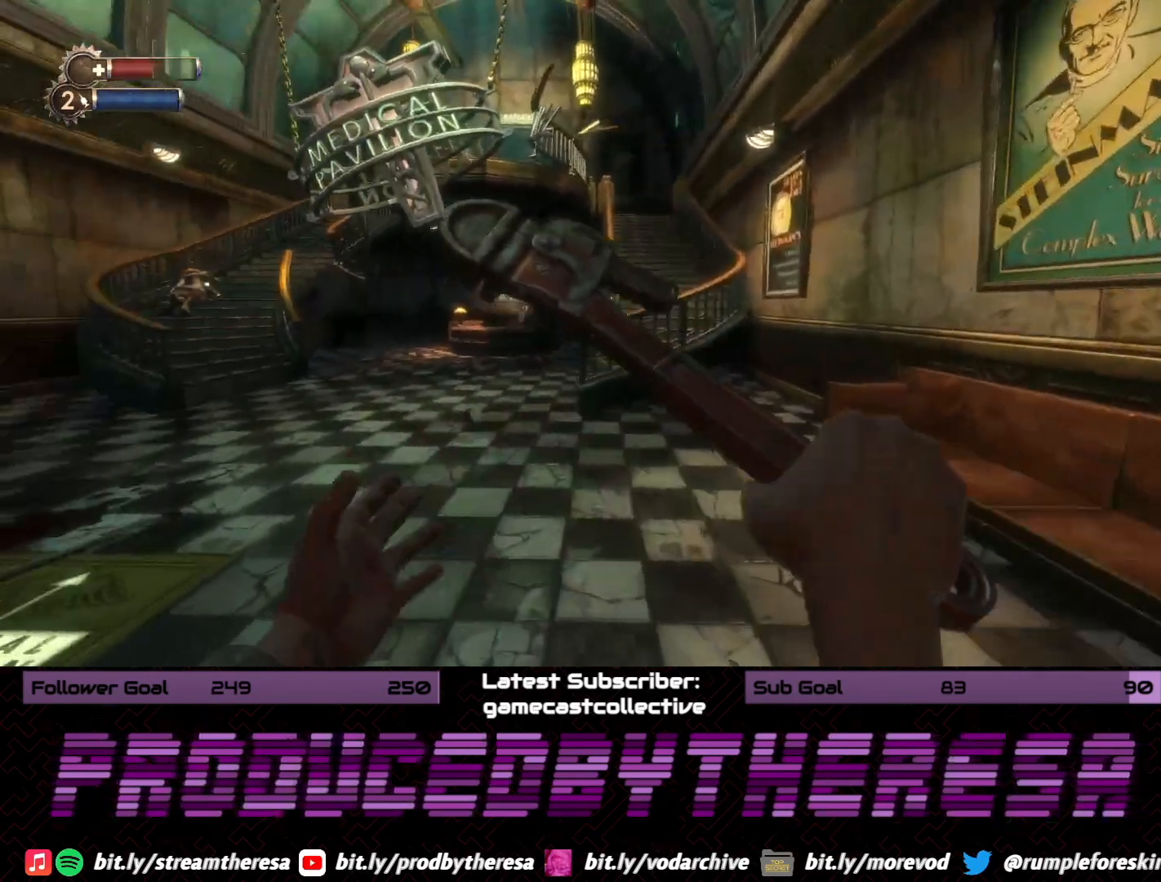
{"dt_ms": 500, "buttons": [], "left_stick": "up", "right_stick": "center", "events": []}
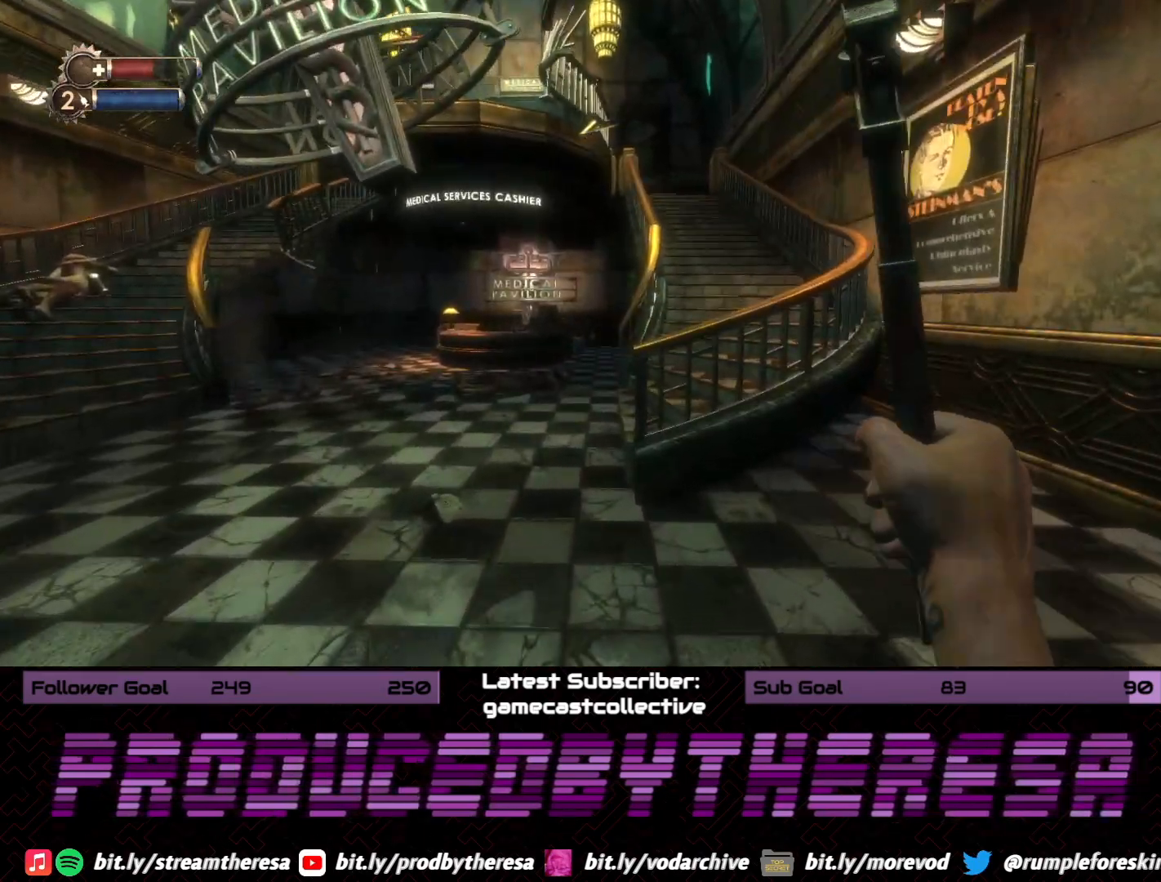
{"dt_ms": 1000, "buttons": [], "left_stick": "up", "right_stick": "left", "events": [[350, "right_stick", "right"], [517, "right_stick", "center"], [650, "left_stick", "up-right"], [867, "left_stick", "up"], [883, "right_stick", "left"]]}
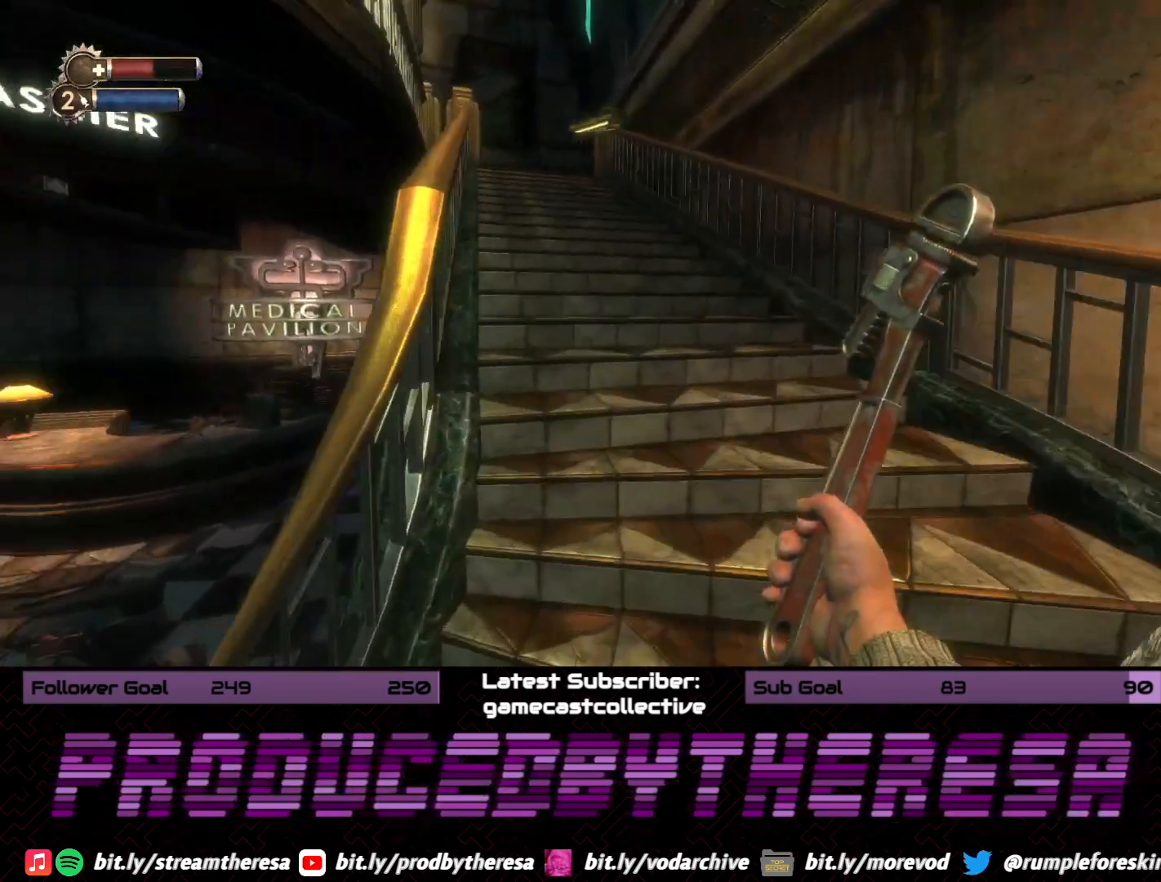
{"dt_ms": 500, "buttons": [], "left_stick": "up", "right_stick": "center", "events": [[83, "right_stick", "center"], [267, "right_stick", "left"], [467, "right_stick", "center"]]}
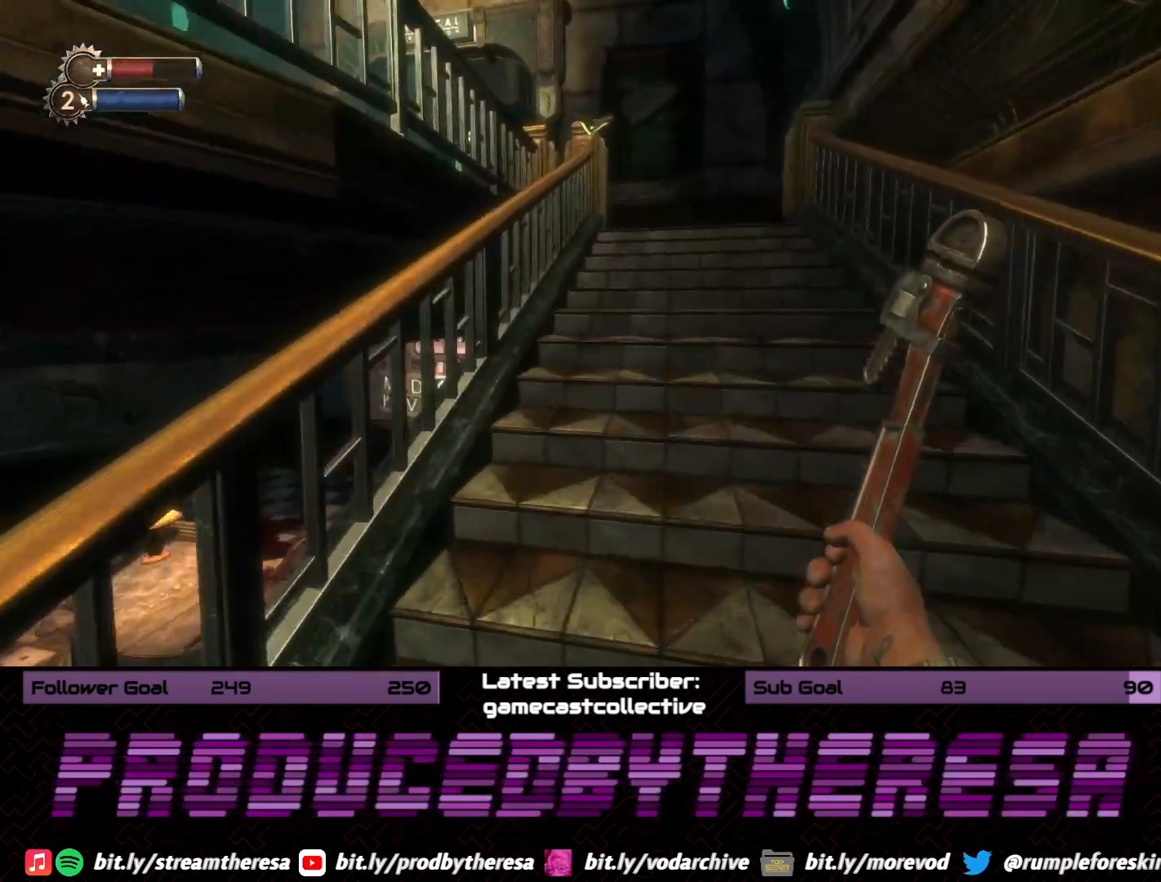
{"dt_ms": 1000, "buttons": [], "left_stick": "up", "right_stick": "left", "events": [[433, "right_stick", "up-left"], [533, "right_stick", "up-right"], [583, "right_stick", "right"], [767, "right_stick", "center"], [850, "right_stick", "left"]]}
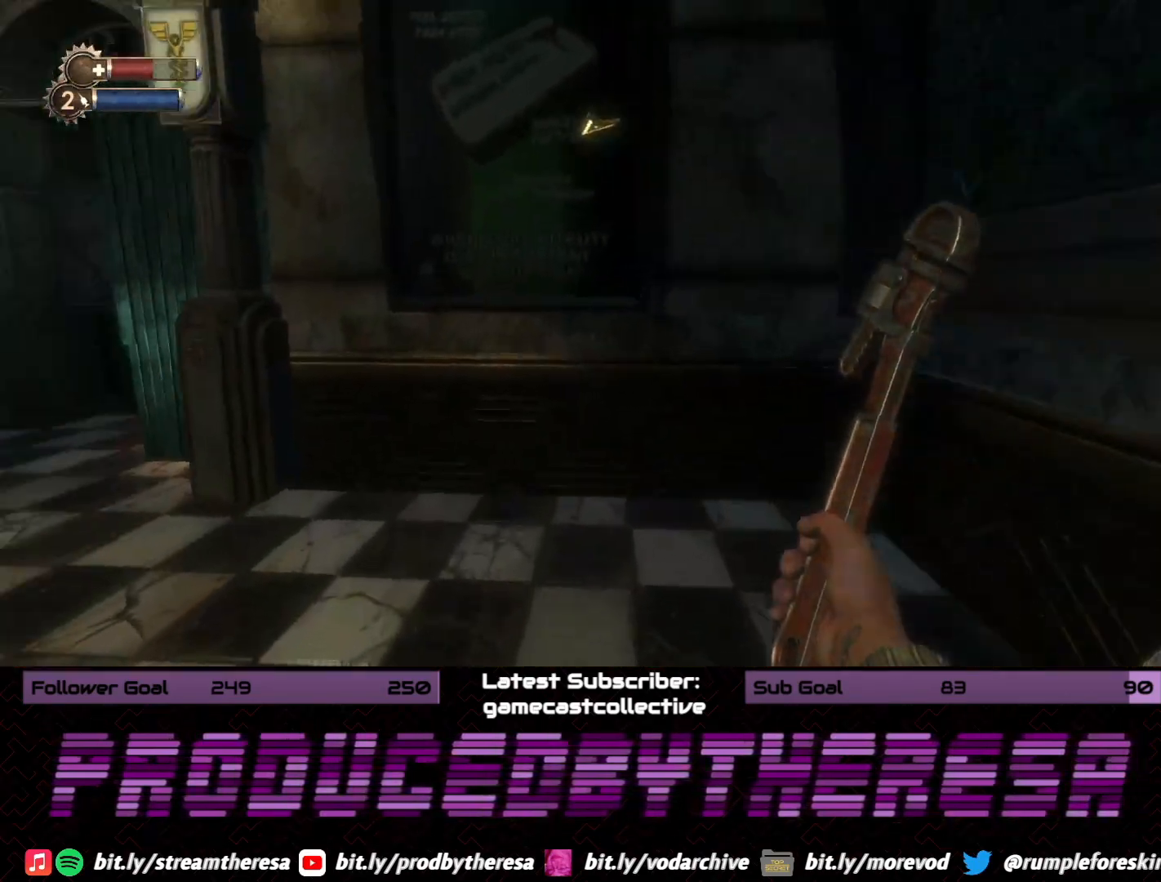
{"dt_ms": 1000, "buttons": [], "left_stick": "left", "right_stick": "right", "events": [[300, "right_stick", "center"], [417, "left_stick", "up-left"], [417, "right_stick", "left"], [550, "right_stick", "center"], [633, "right_stick", "right"], [783, "left_stick", "left"], [867, "right_stick", "center"], [967, "right_stick", "right"]]}
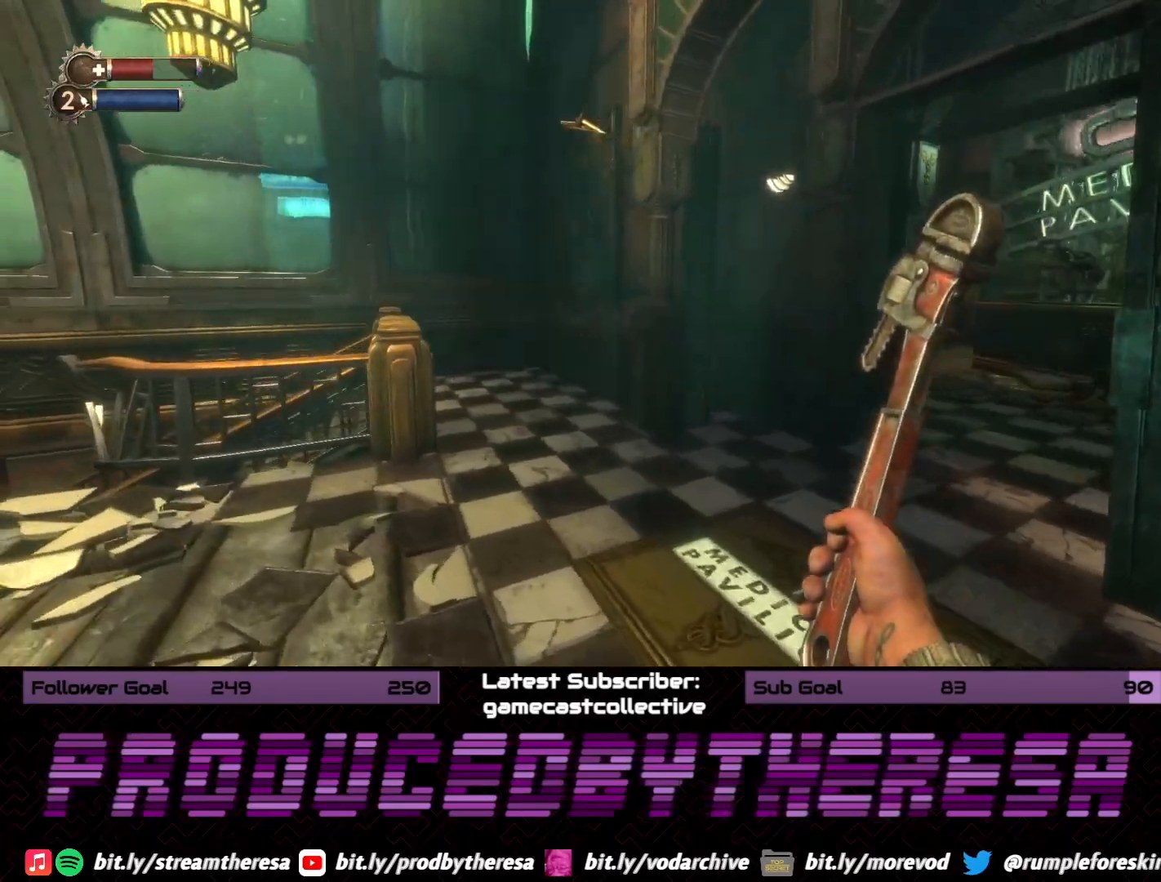
{"dt_ms": 500, "buttons": [], "left_stick": "up", "right_stick": "center", "events": [[67, "left_stick", "up"], [250, "right_stick", "center"]]}
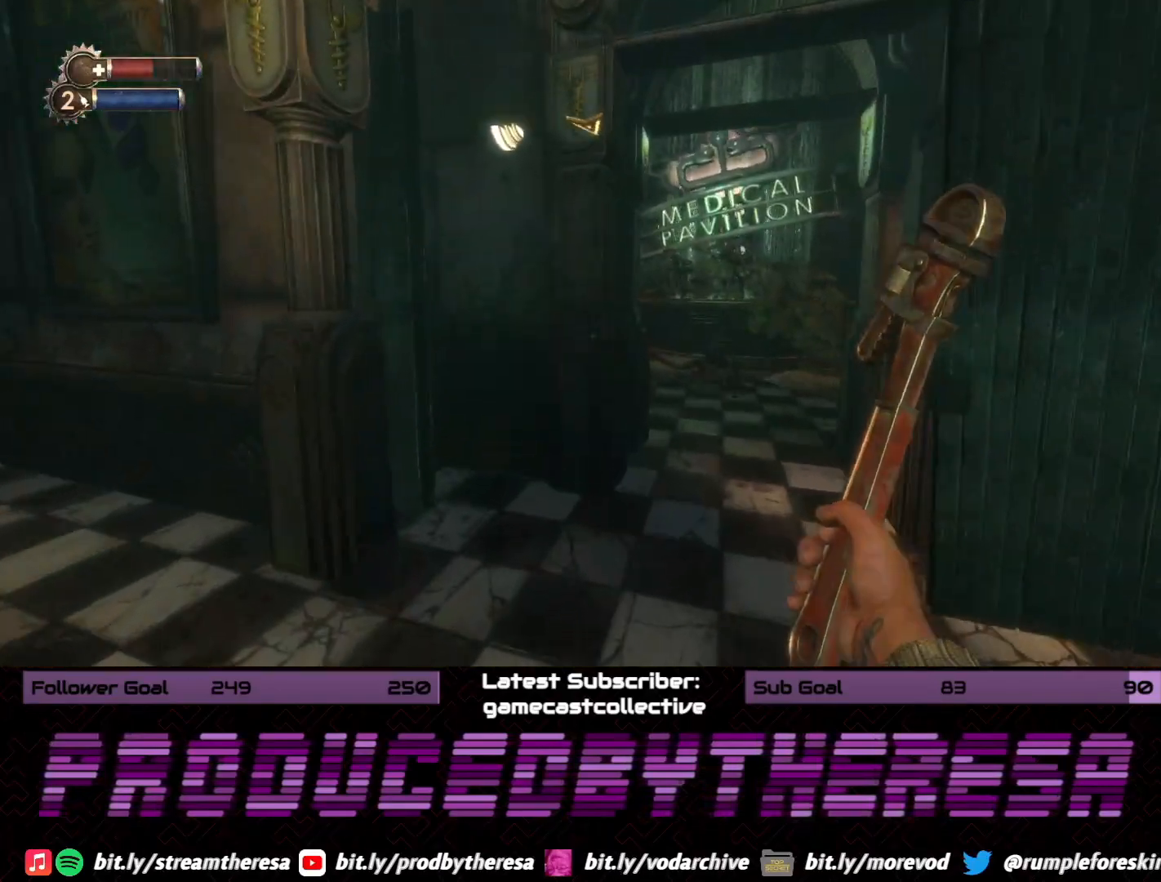
{"dt_ms": 500, "buttons": [], "left_stick": "up-right", "right_stick": "left", "events": [[67, "left_stick", "up-right"], [417, "right_stick", "left"]]}
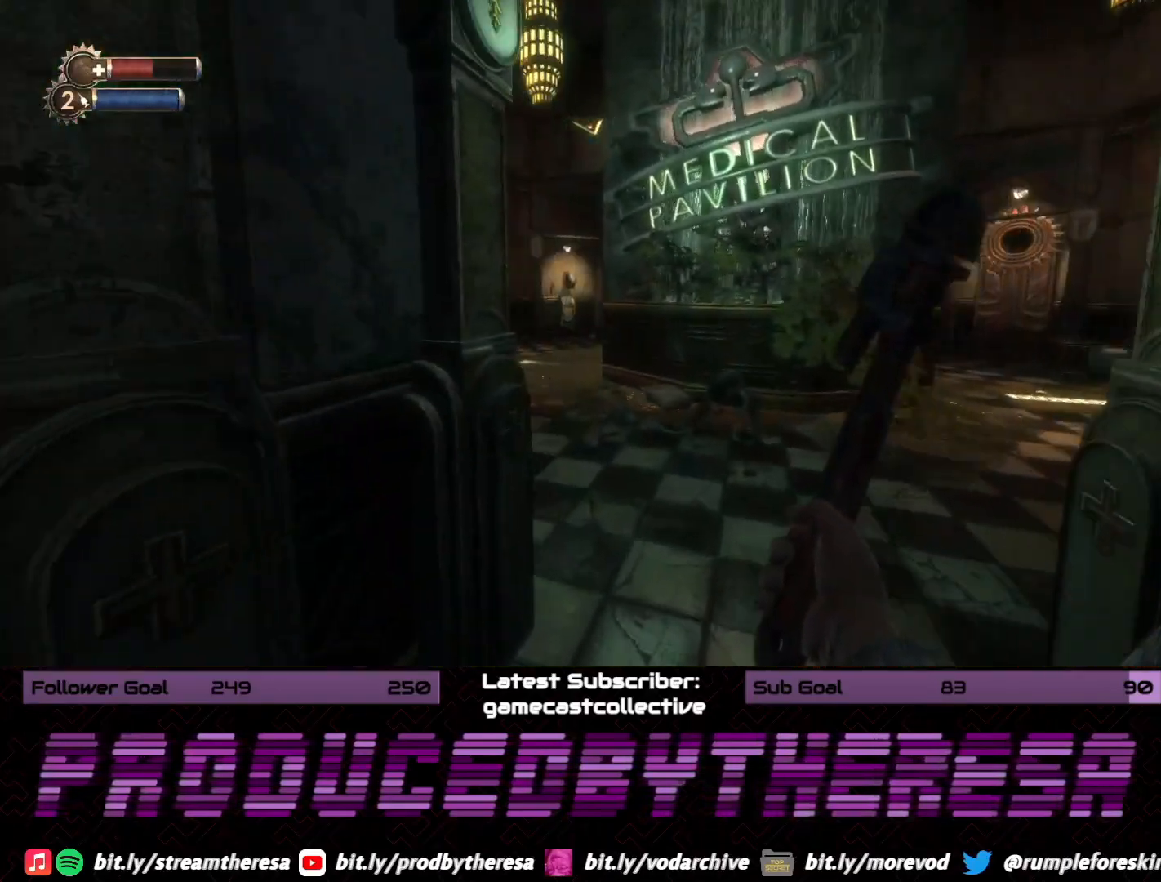
{"dt_ms": 500, "buttons": [], "left_stick": "up-right", "right_stick": "right", "events": [[150, "right_stick", "center"], [183, "R2", "down"], [383, "R2", "up"], [467, "right_stick", "right"]]}
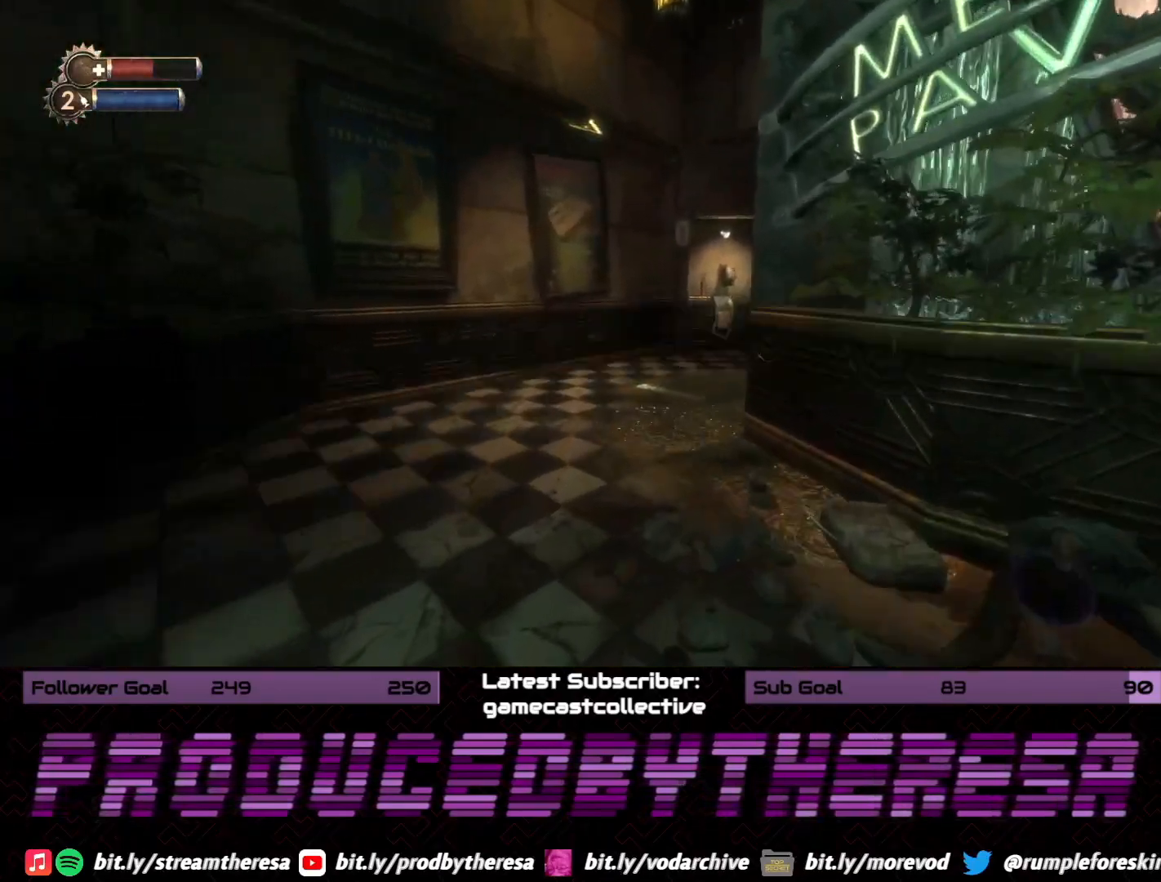
{"dt_ms": 500, "buttons": [], "left_stick": "up-right", "right_stick": "right", "events": [[150, "left_stick", "up"], [217, "right_stick", "center"], [250, "left_stick", "center"], [300, "right_stick", "right"], [483, "left_stick", "up-right"]]}
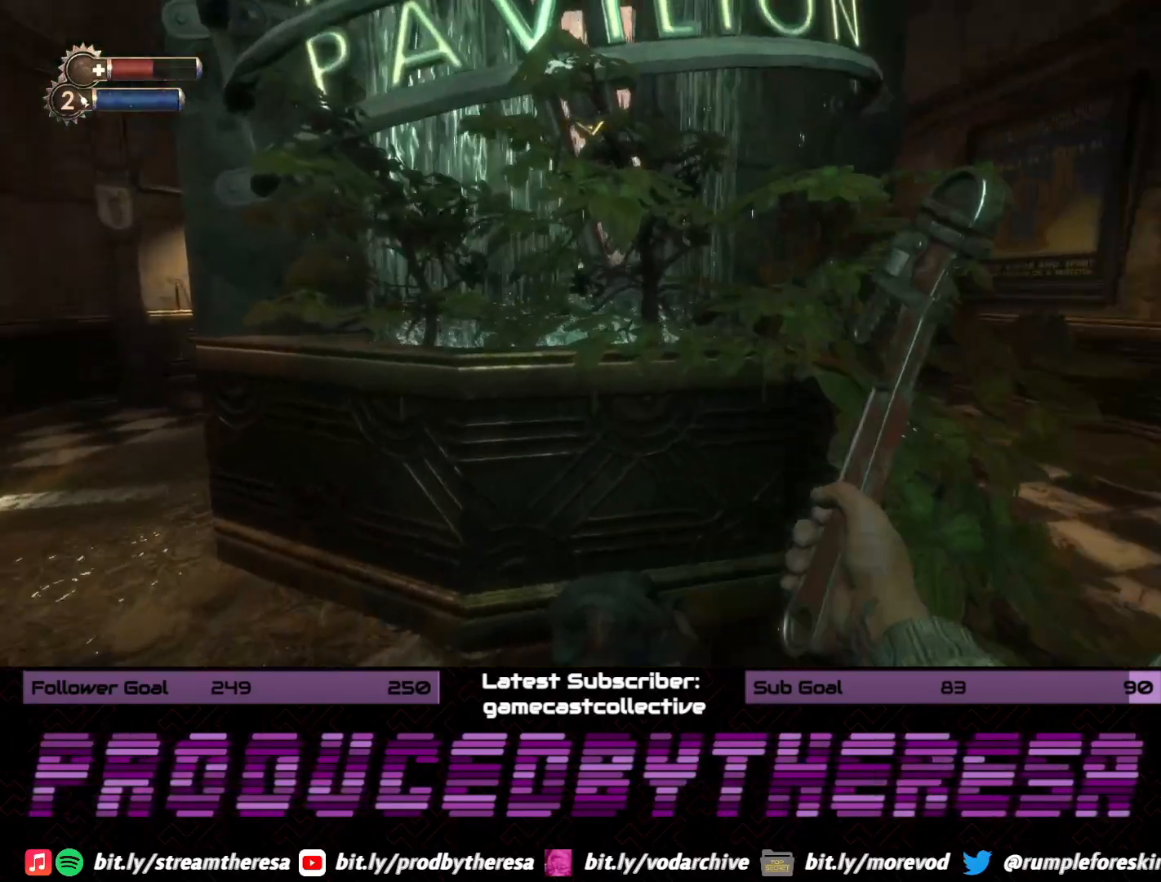
{"dt_ms": 500, "buttons": [], "left_stick": "up-right", "right_stick": "center", "events": [[117, "right_stick", "center"]]}
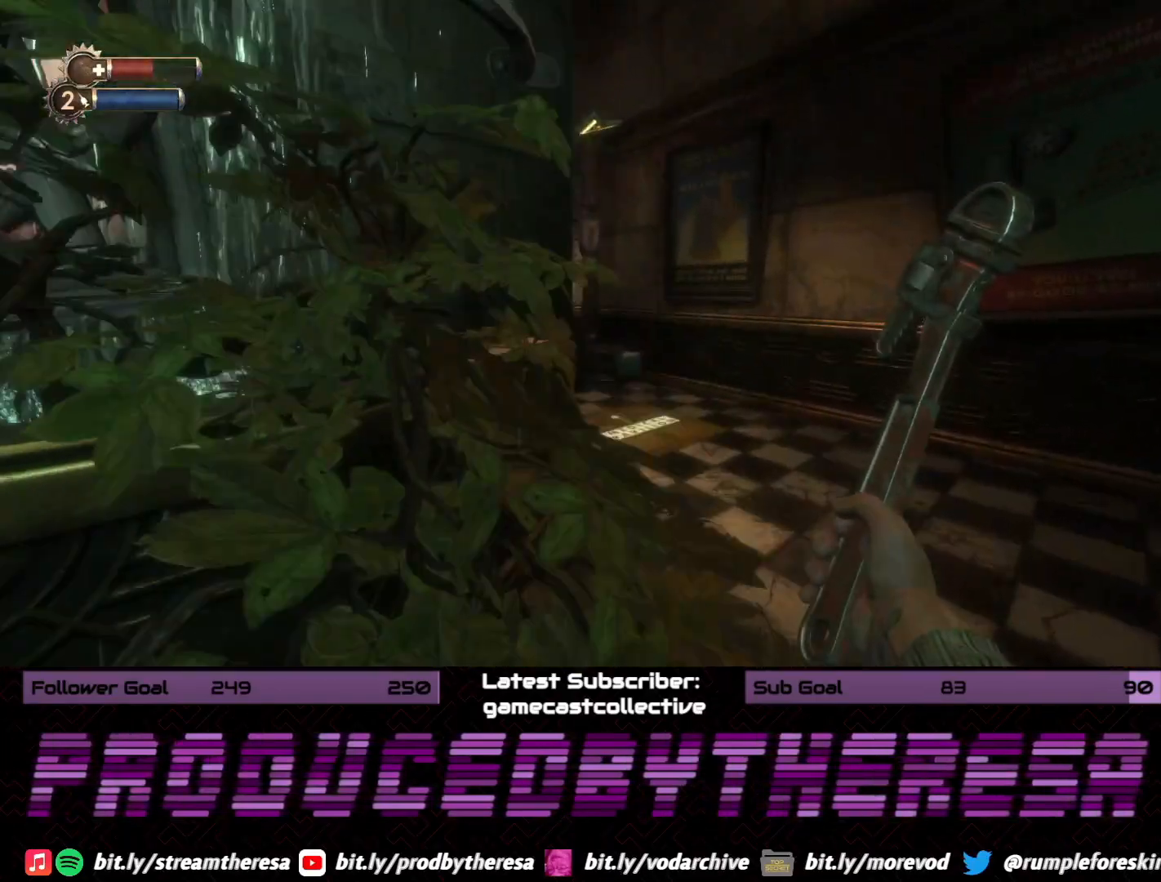
{"dt_ms": 1000, "buttons": [], "left_stick": "up-right", "right_stick": "left", "events": [[67, "right_stick", "left"], [283, "right_stick", "center"], [433, "right_stick", "left"], [467, "left_stick", "right"], [633, "left_stick", "up-right"], [683, "right_stick", "center"], [783, "right_stick", "left"]]}
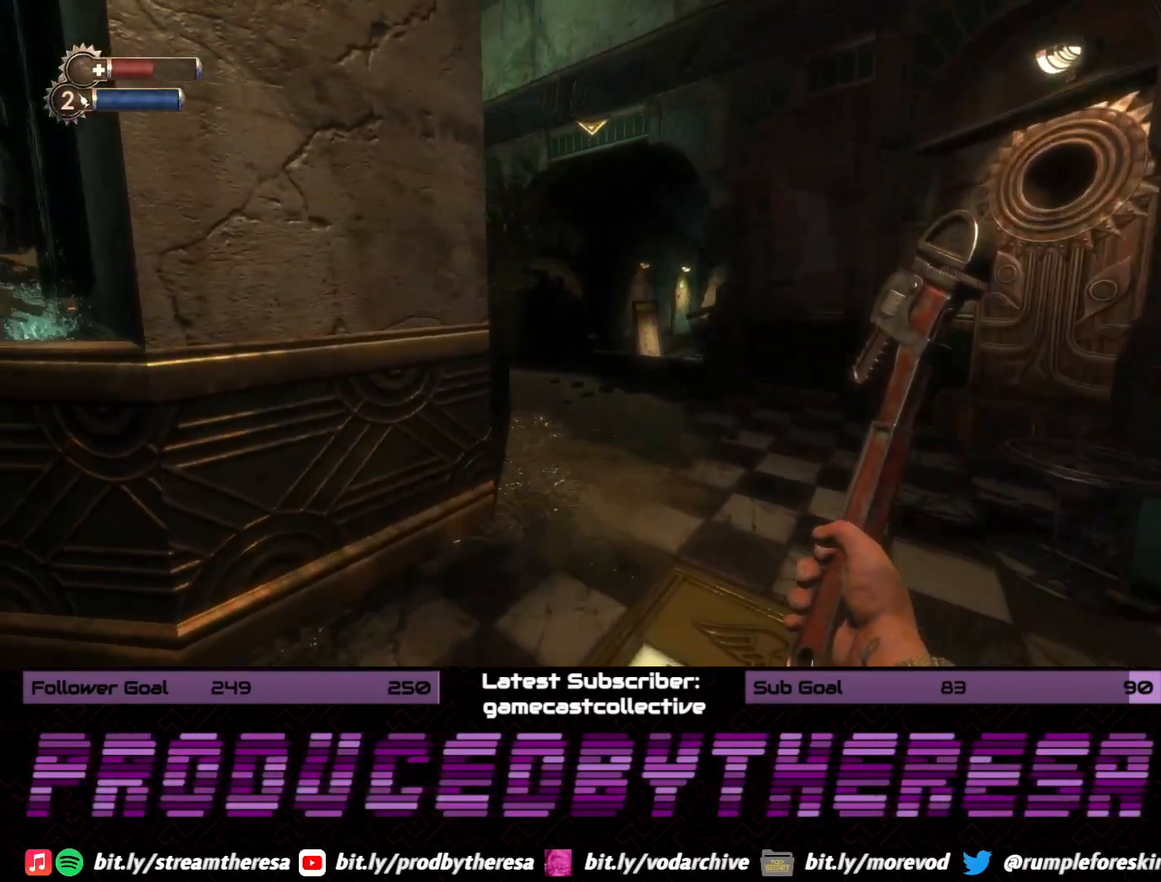
{"dt_ms": 1000, "buttons": [], "left_stick": "up-left", "right_stick": "right", "events": [[17, "right_stick", "center"], [150, "right_stick", "left"], [417, "right_stick", "center"], [500, "right_stick", "left"], [717, "right_stick", "center"], [883, "right_stick", "right"], [917, "left_stick", "up-left"]]}
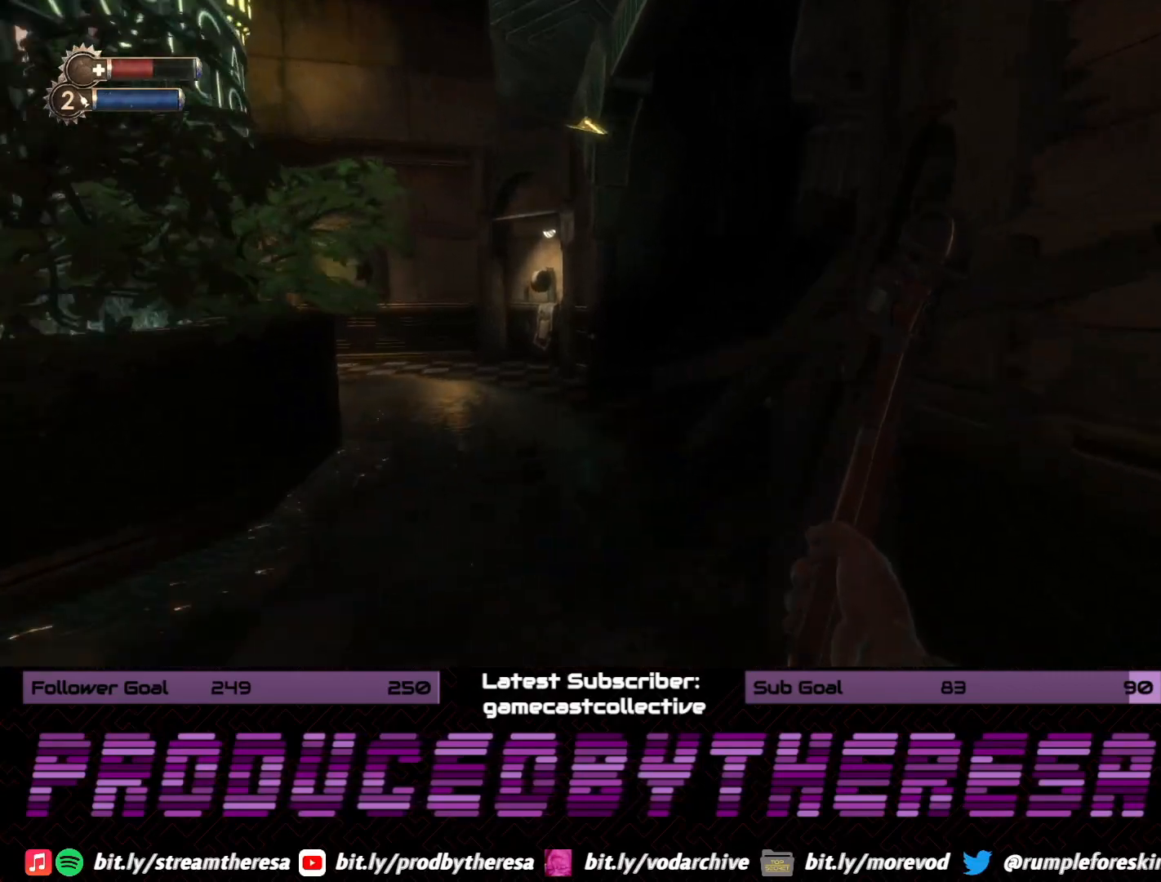
{"dt_ms": 1000, "buttons": [], "left_stick": "up", "right_stick": "center", "events": [[100, "right_stick", "center"], [183, "right_stick", "right"], [650, "left_stick", "up"], [783, "right_stick", "center"]]}
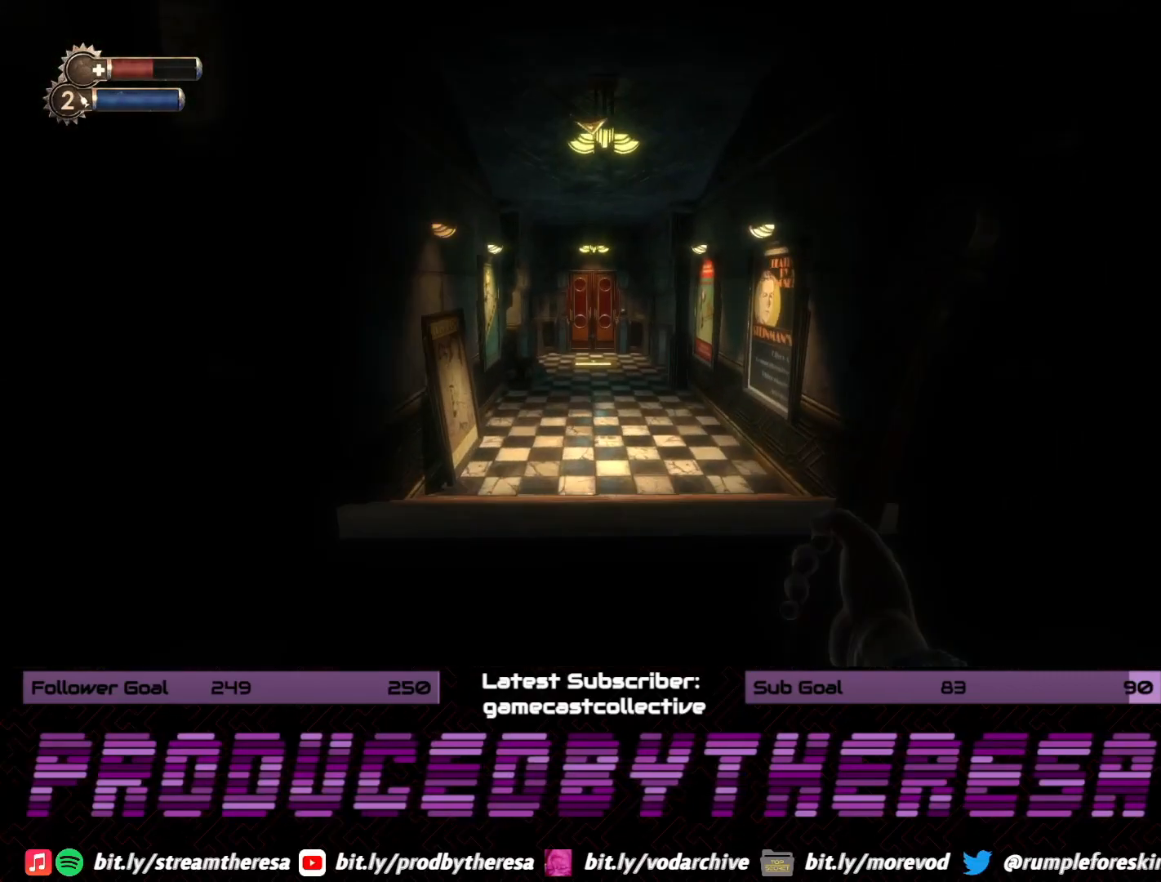
{"dt_ms": 500, "buttons": [], "left_stick": "up", "right_stick": "center", "events": []}
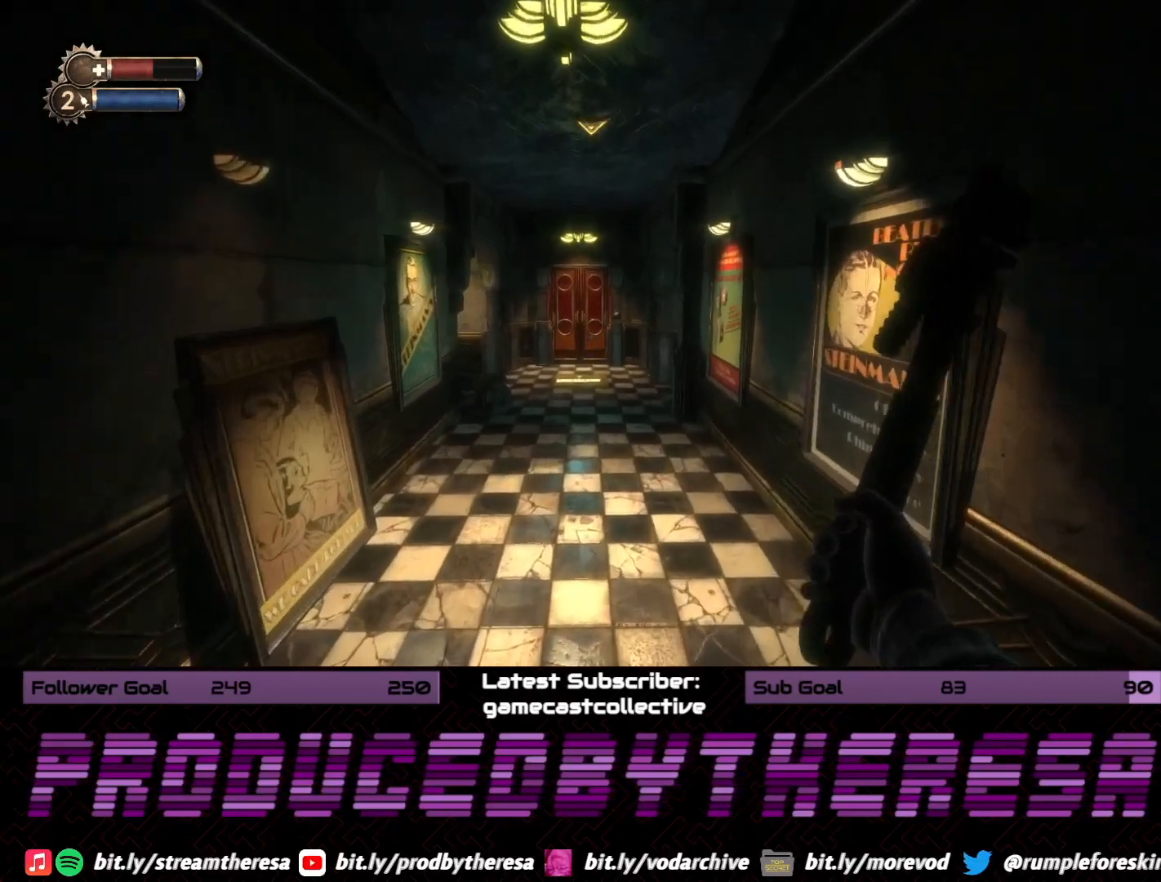
{"dt_ms": 500, "buttons": [], "left_stick": "up", "right_stick": "center", "events": []}
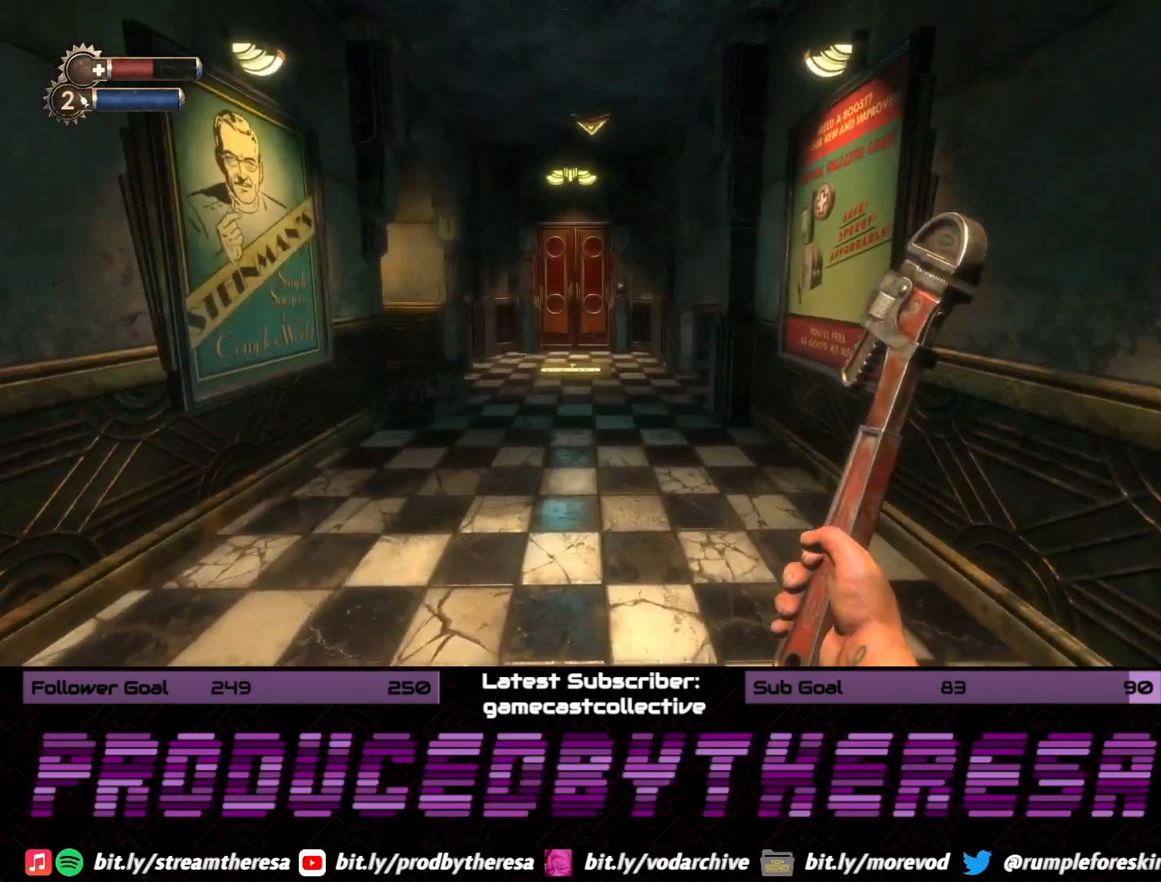
{"dt_ms": 500, "buttons": [], "left_stick": "up", "right_stick": "left", "events": [[483, "right_stick", "left"]]}
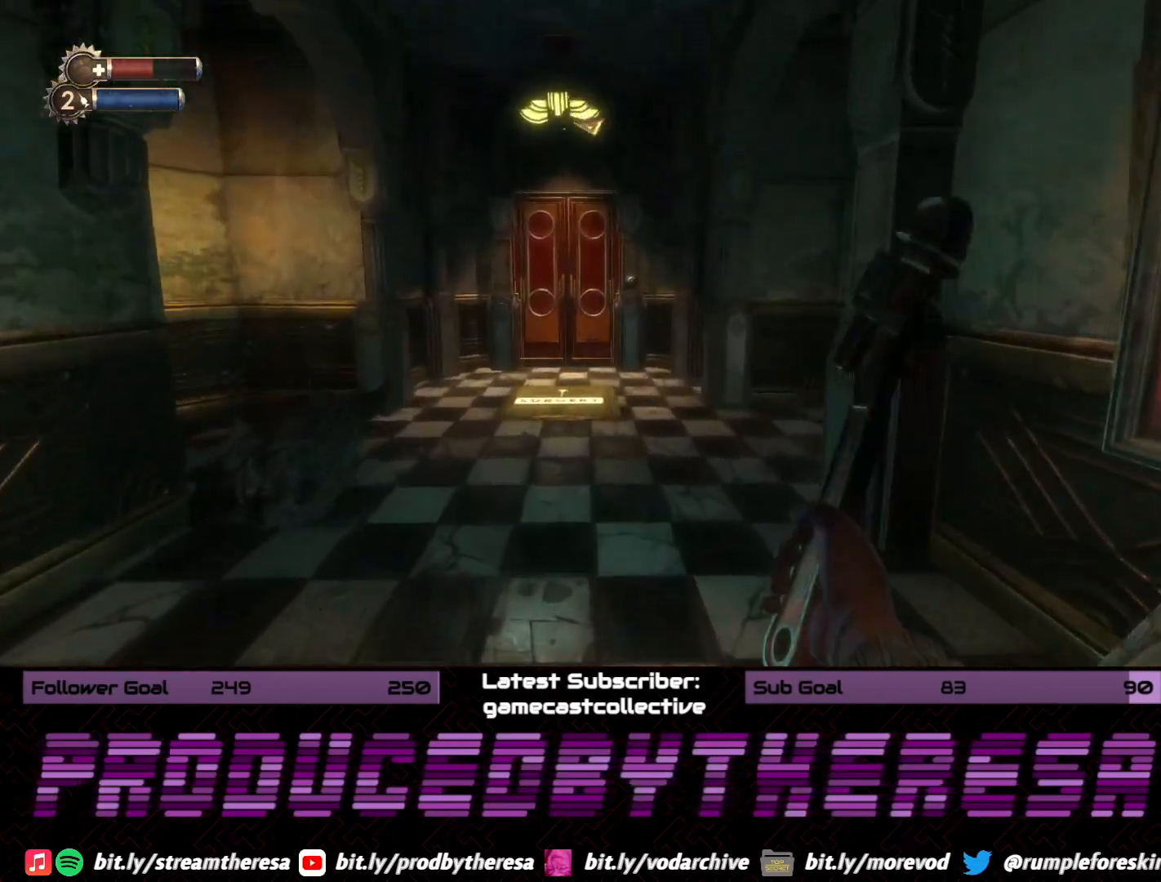
{"dt_ms": 500, "buttons": [], "left_stick": "up-left", "right_stick": "right", "events": [[133, "left_stick", "up-right"], [233, "right_stick", "center"], [317, "right_stick", "right"], [417, "left_stick", "up-left"]]}
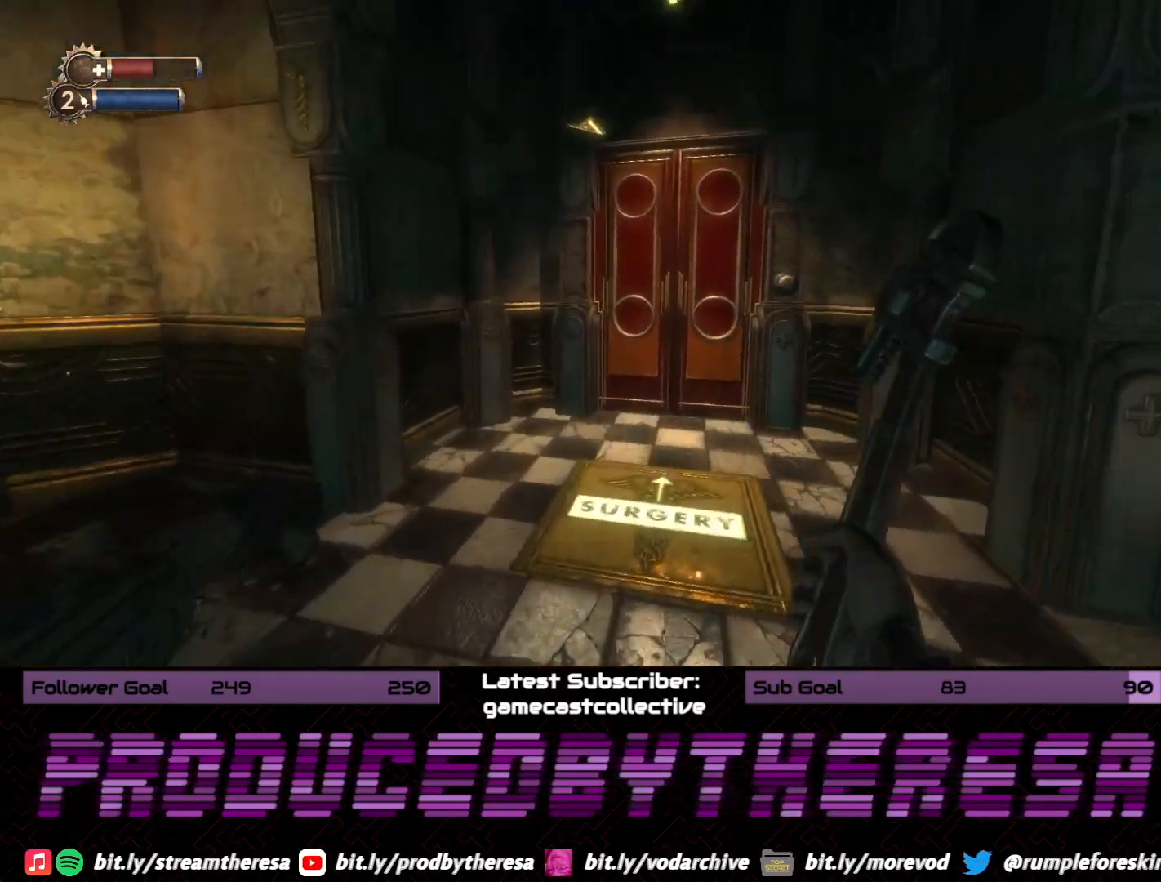
{"dt_ms": 500, "buttons": [], "left_stick": "up", "right_stick": "center", "events": [[317, "right_stick", "center"], [383, "left_stick", "up"]]}
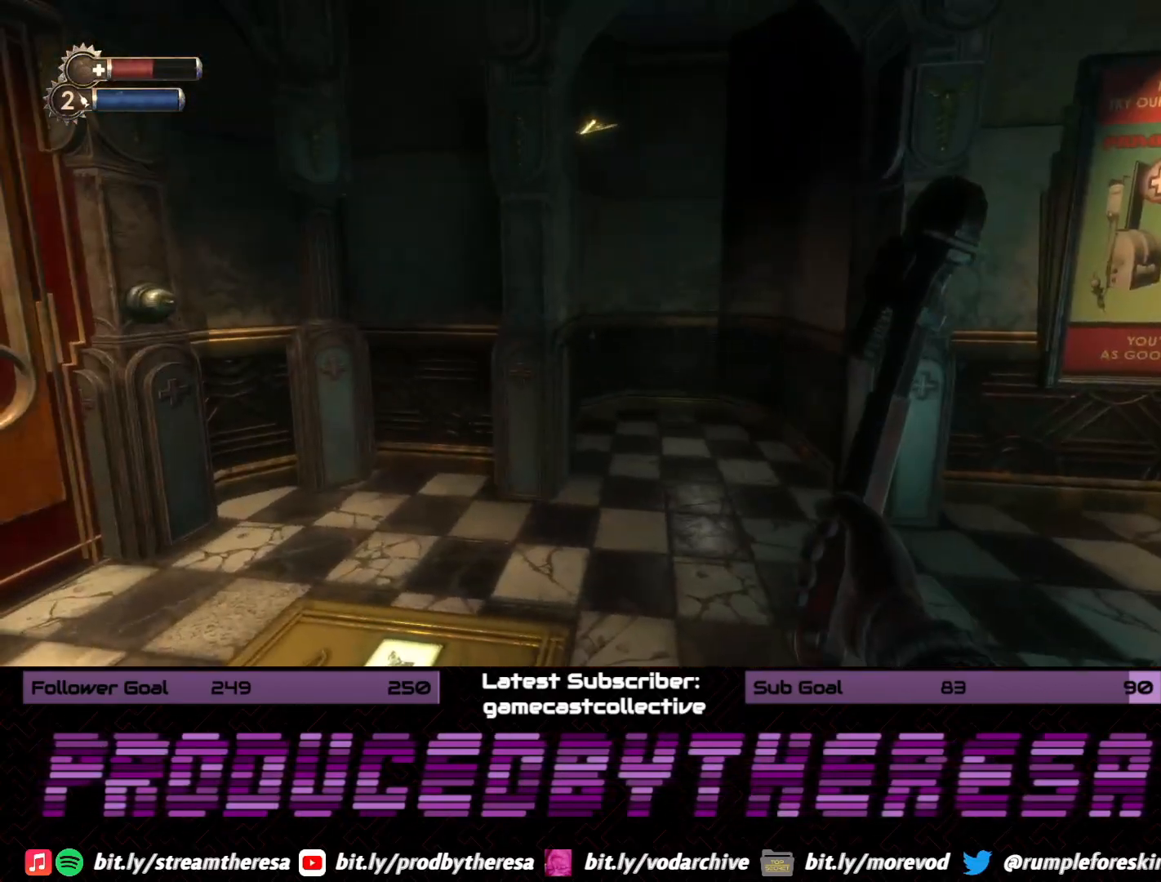
{"dt_ms": 500, "buttons": [], "left_stick": "up", "right_stick": "center", "events": [[133, "right_stick", "left"], [467, "right_stick", "center"]]}